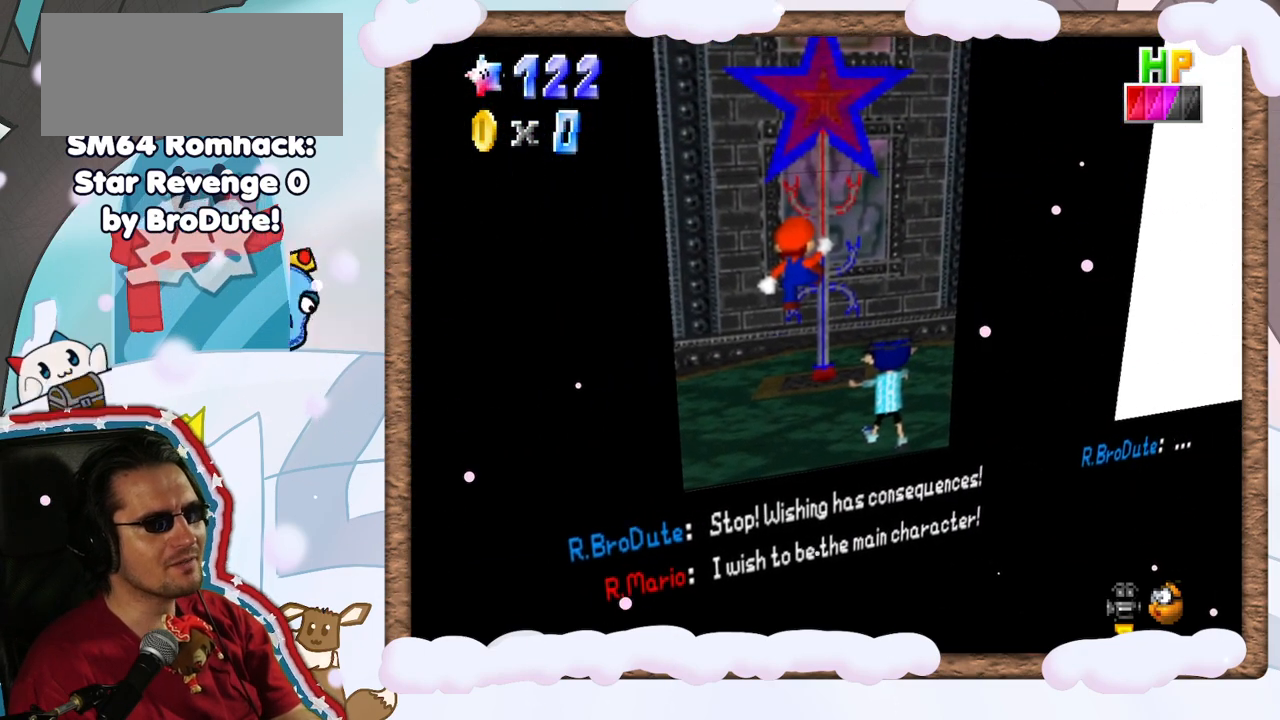
Gameplay with a controller (Nintendo layout); each line is a JSON object with the inputs held at the frame after it (dt_ms = milliseconds from this image to that frame). "events" lists button and stick changes between this image and that frame as [ms after this image, input, new state], when the widget could be followed in between. Not read: DPAD_LEFT L3 R3.
{"dt_ms": 500, "buttons": [], "left_stick": "right", "events": []}
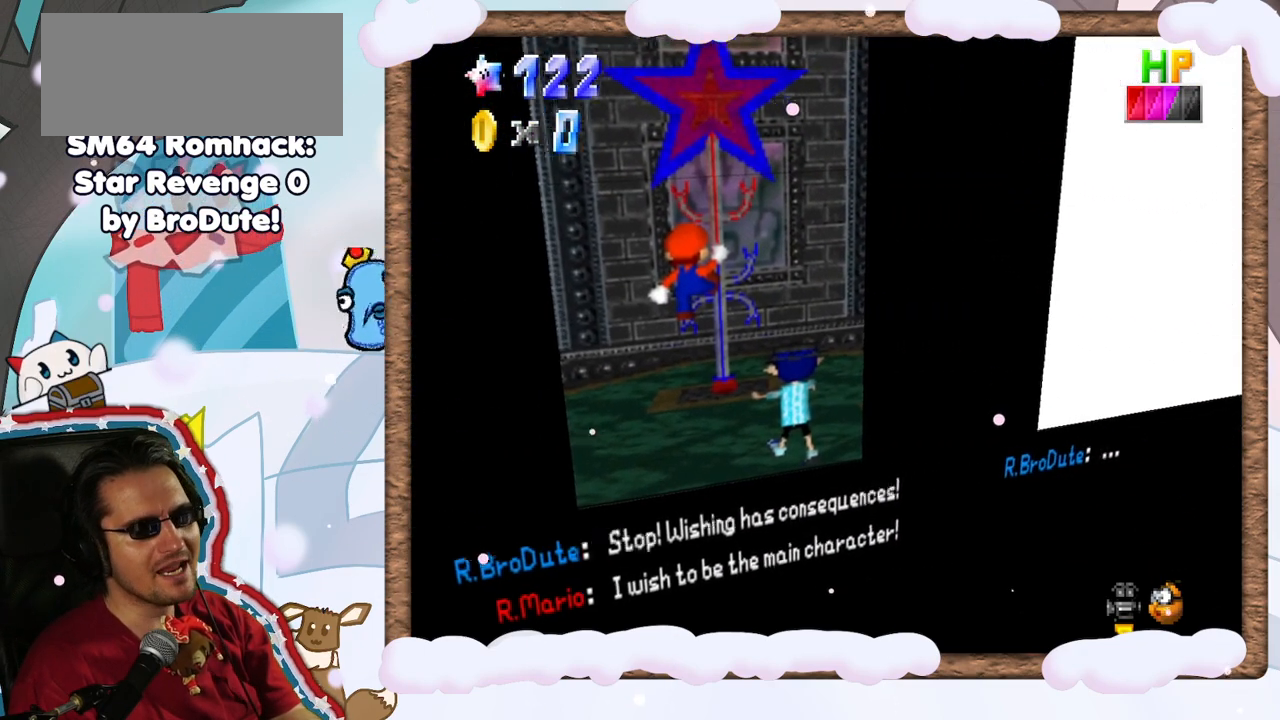
{"dt_ms": 500, "buttons": [], "left_stick": "right", "events": []}
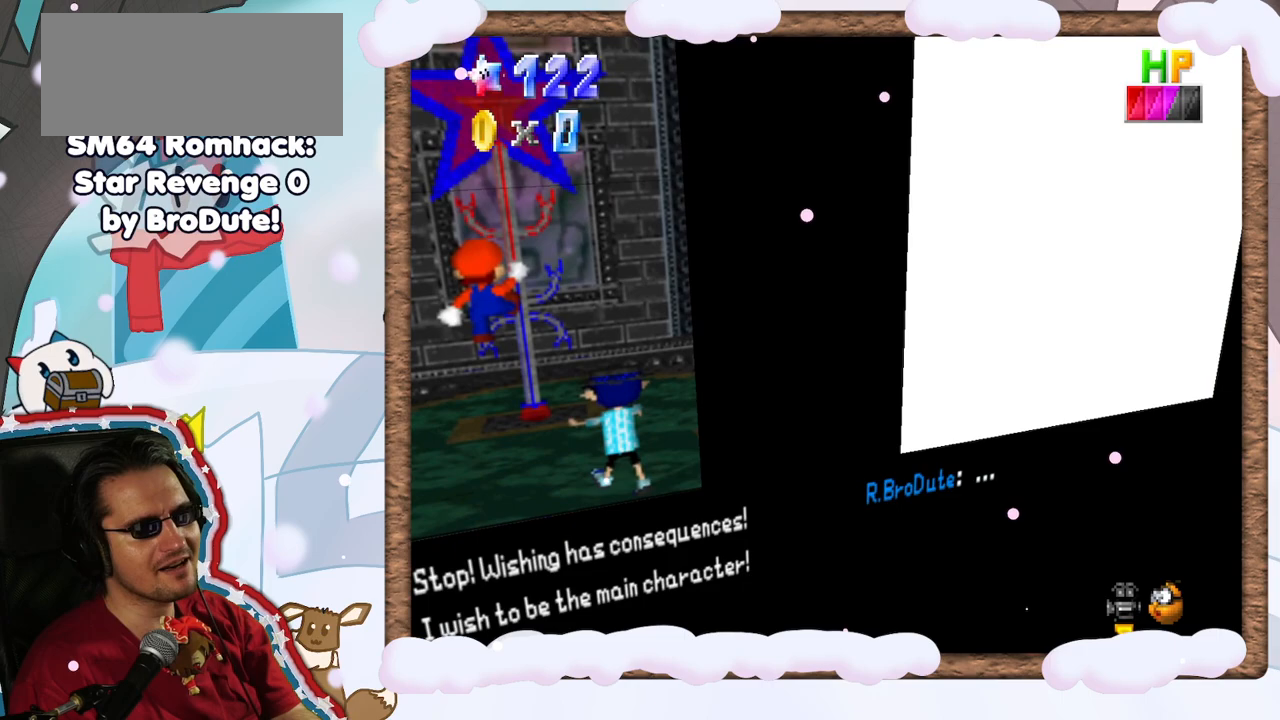
{"dt_ms": 500, "buttons": ["DPAD_UP"], "left_stick": "center", "events": [[400, "DPAD_UP", "down"], [450, "left_stick", "center"]]}
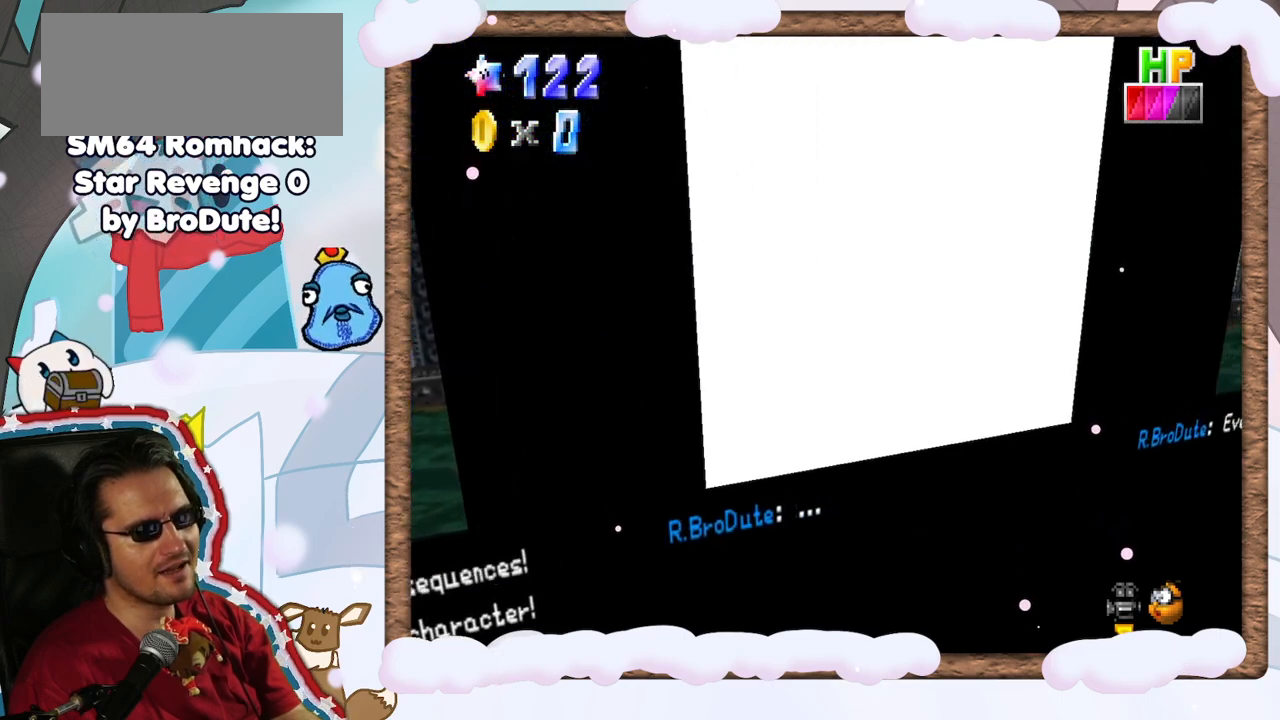
{"dt_ms": 500, "buttons": [], "left_stick": "right", "events": [[17, "DPAD_UP", "up"], [150, "DPAD_DOWN", "down"], [150, "left_stick", "right"], [217, "DPAD_DOWN", "up"]]}
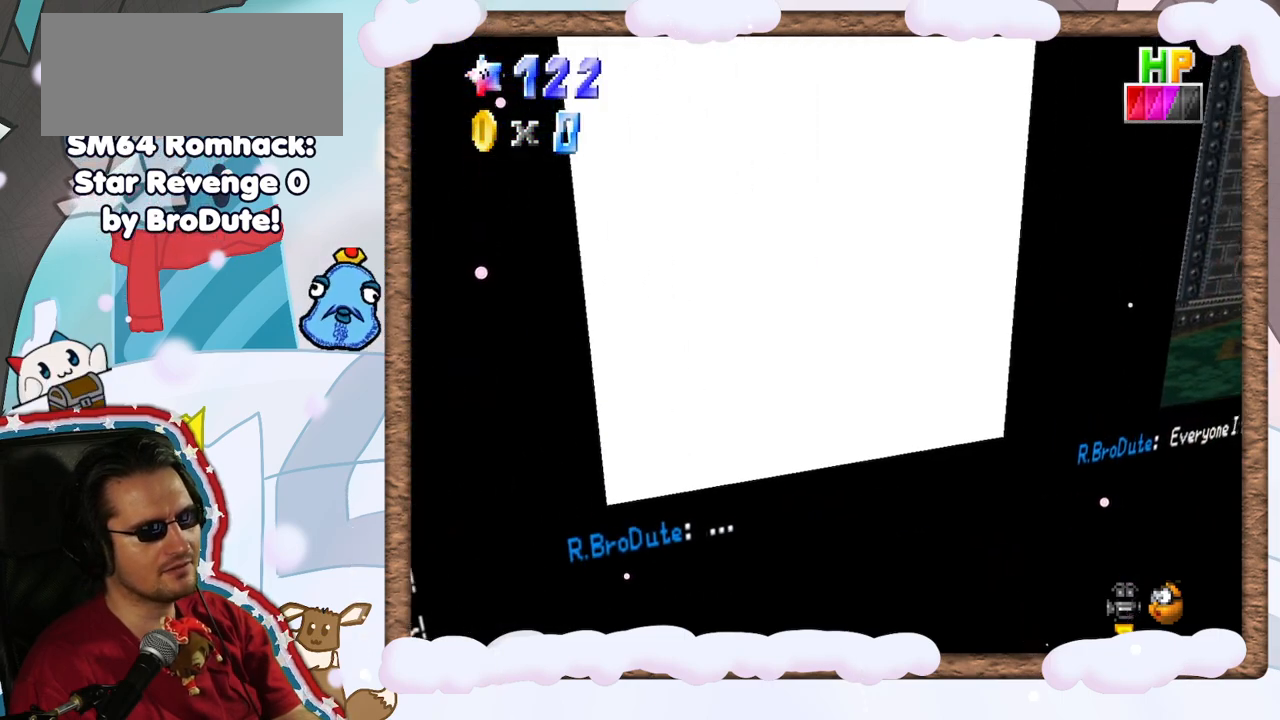
{"dt_ms": 500, "buttons": [], "left_stick": "right", "events": []}
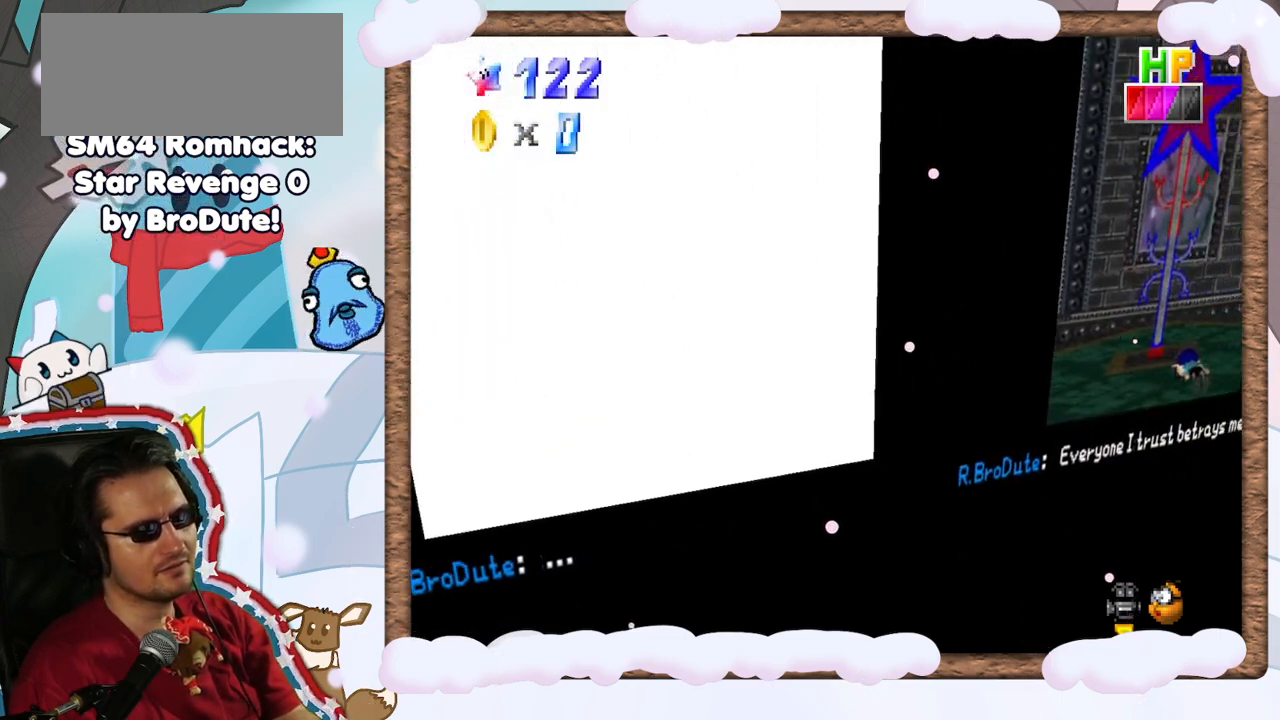
{"dt_ms": 500, "buttons": [], "left_stick": "right", "events": []}
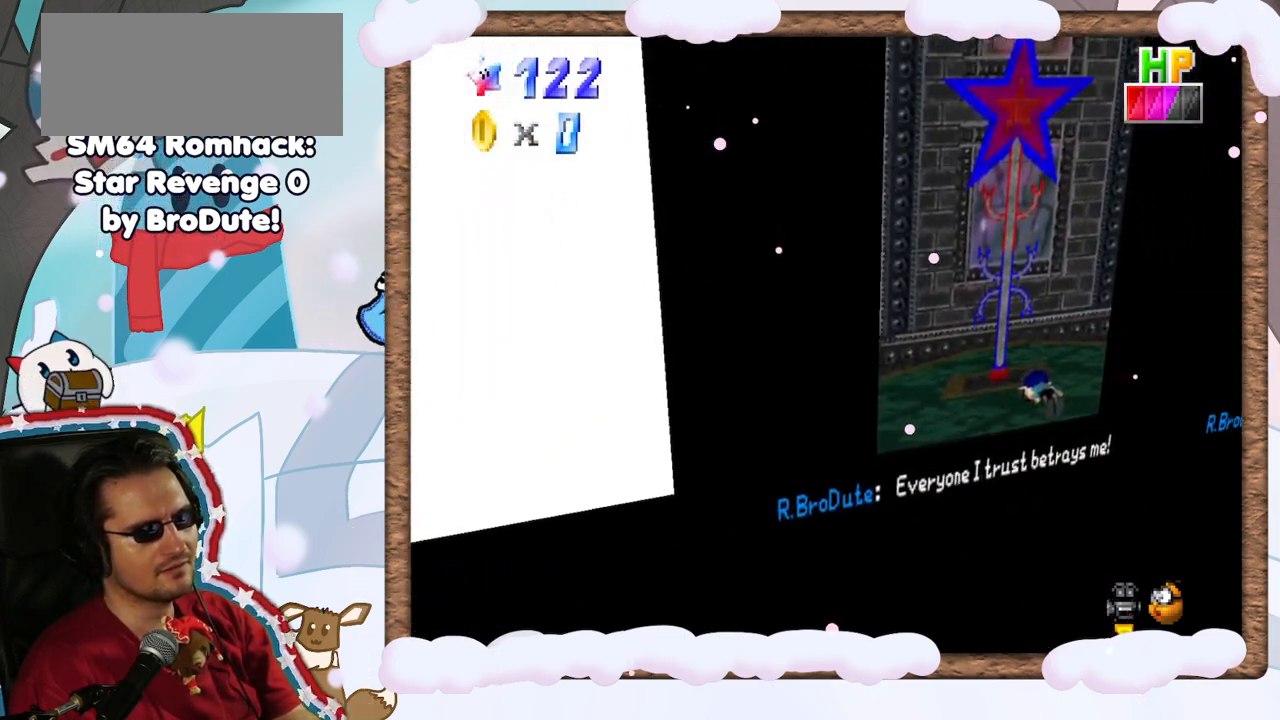
{"dt_ms": 500, "buttons": [], "left_stick": "center", "events": [[150, "left_stick", "center"]]}
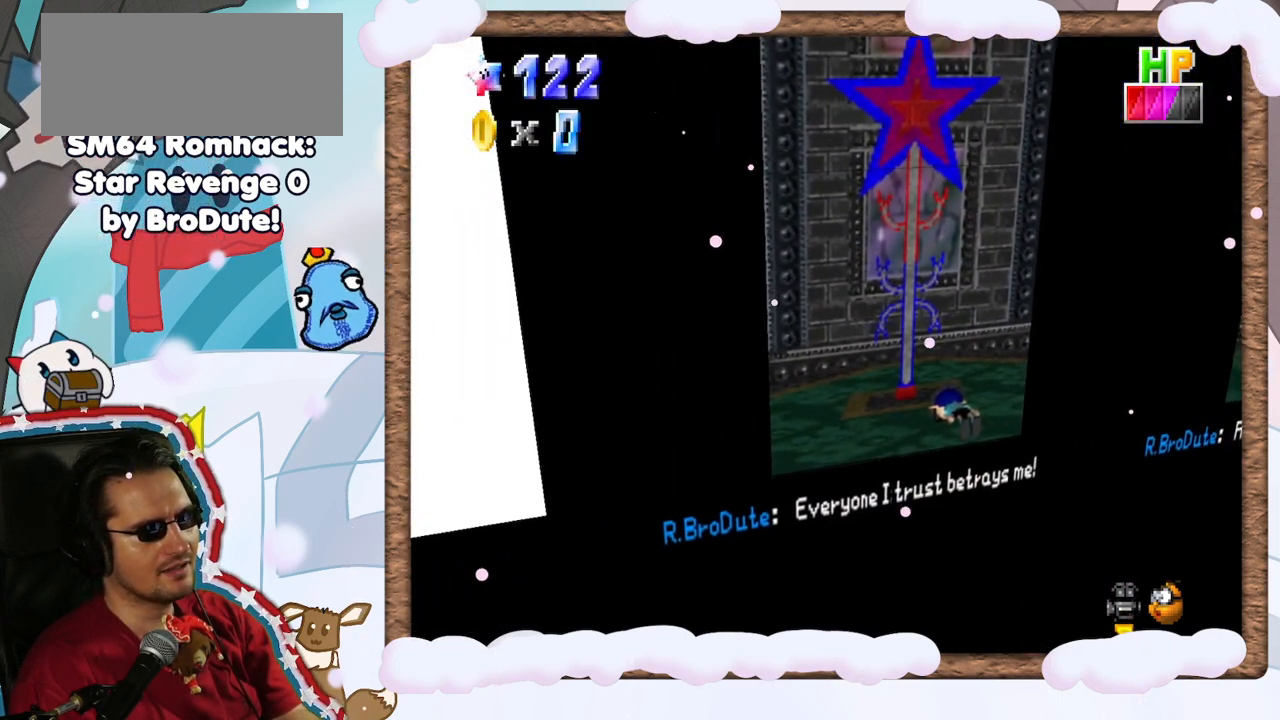
{"dt_ms": 1000, "buttons": [], "left_stick": "right", "events": [[233, "C_UP", "down"], [283, "C_UP", "up"], [300, "left_stick", "right"], [417, "C_DOWN", "down"], [467, "C_DOWN", "up"]]}
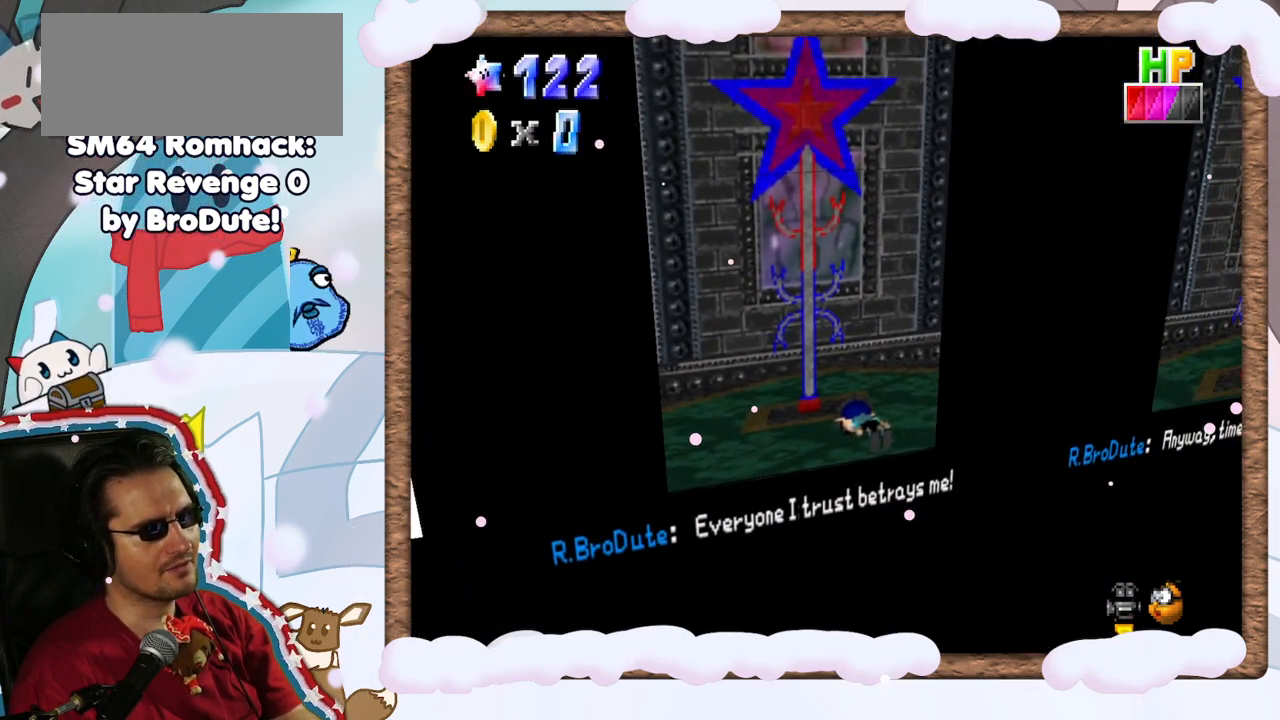
{"dt_ms": 500, "buttons": [], "left_stick": "right"}
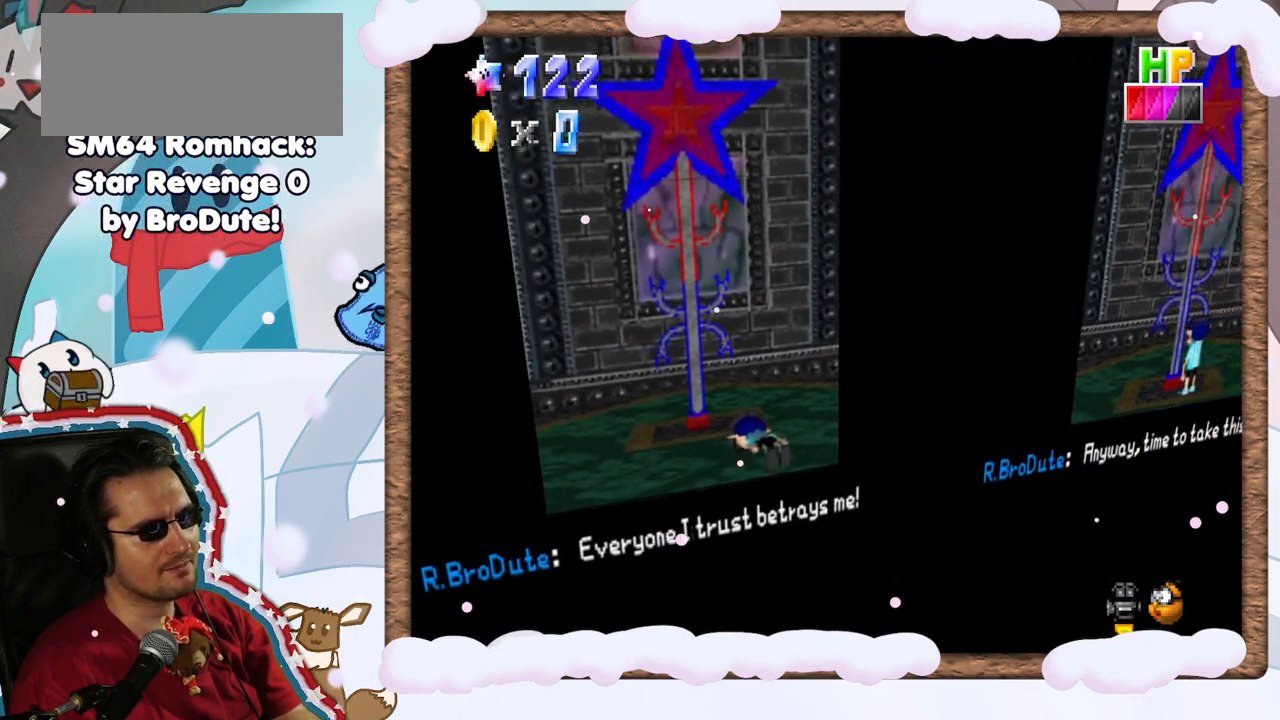
{"dt_ms": 500, "buttons": [], "left_stick": "right", "events": []}
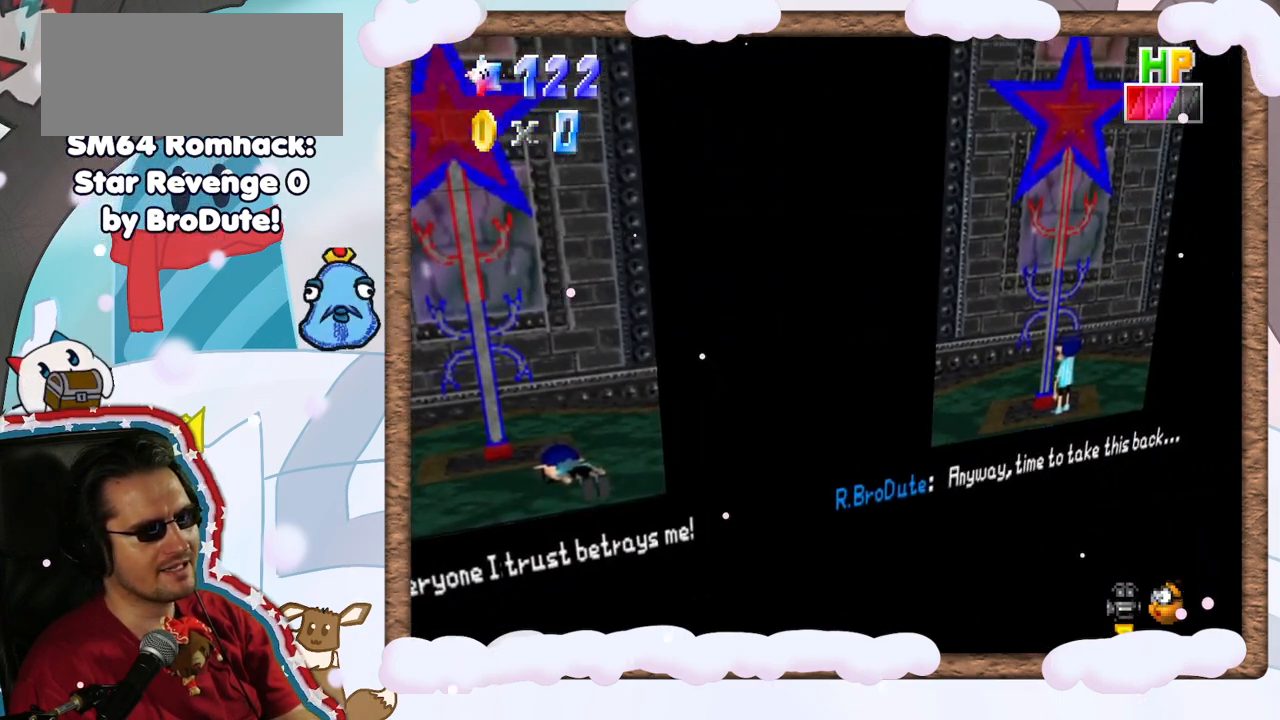
{"dt_ms": 500, "buttons": [], "left_stick": "center", "events": [[400, "left_stick", "center"]]}
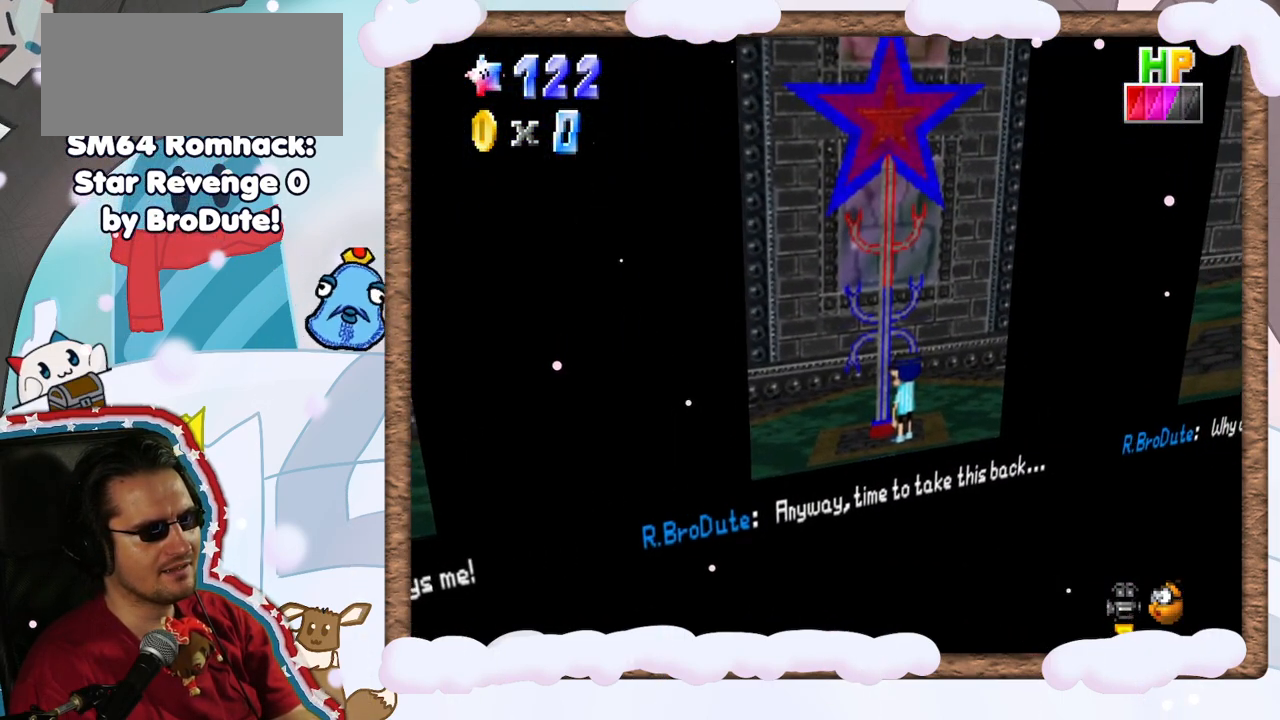
{"dt_ms": 500, "buttons": [], "left_stick": "center", "events": []}
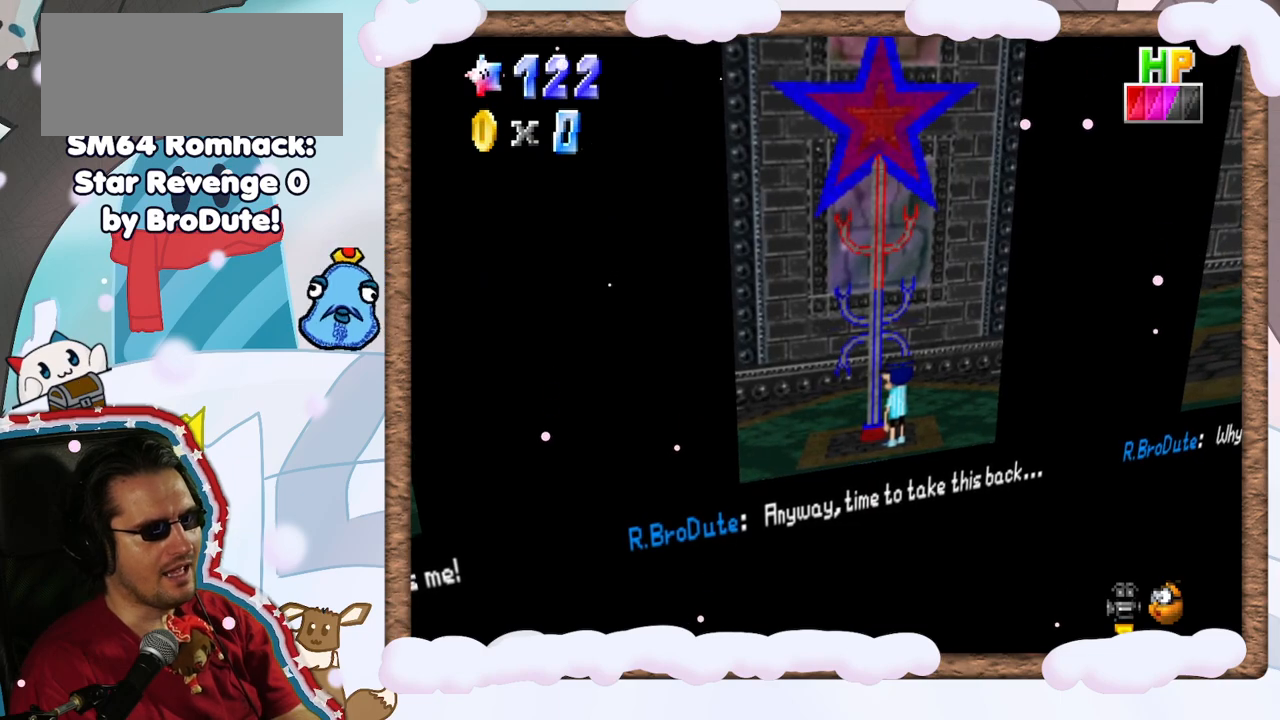
{"dt_ms": 500, "buttons": [], "left_stick": "right", "events": [[117, "left_stick", "right"]]}
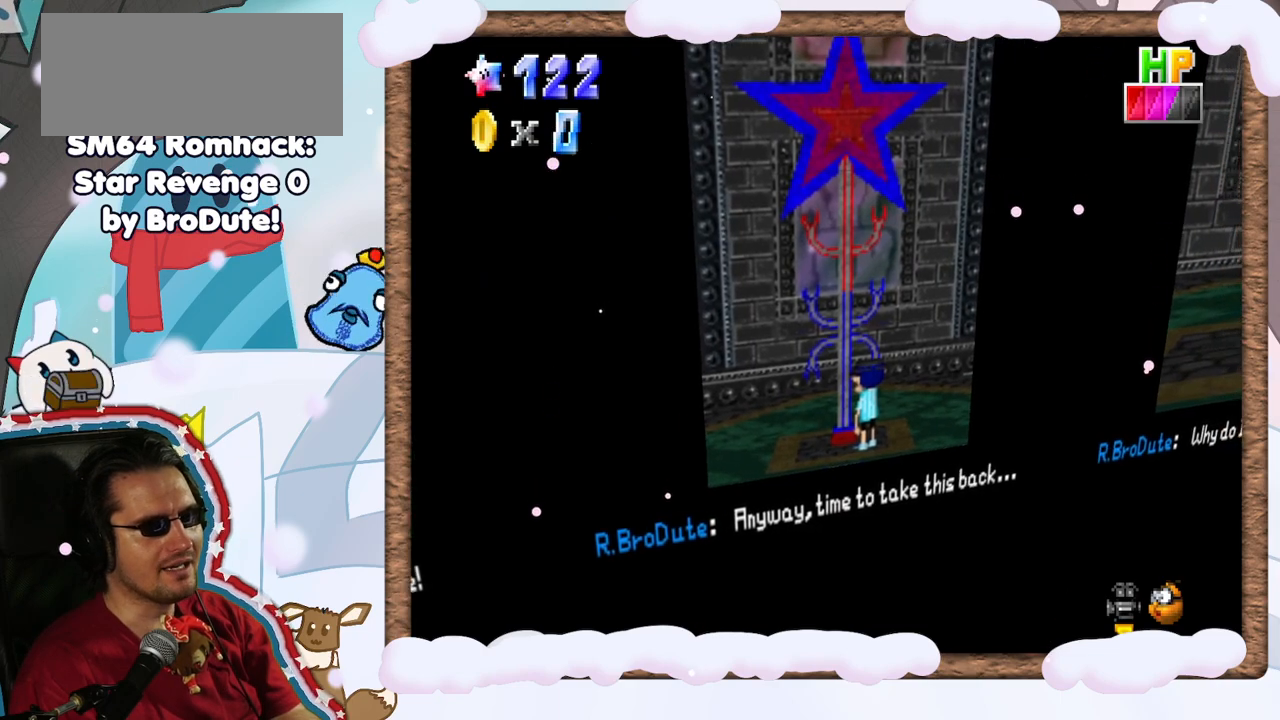
{"dt_ms": 500, "buttons": [], "left_stick": "right", "events": []}
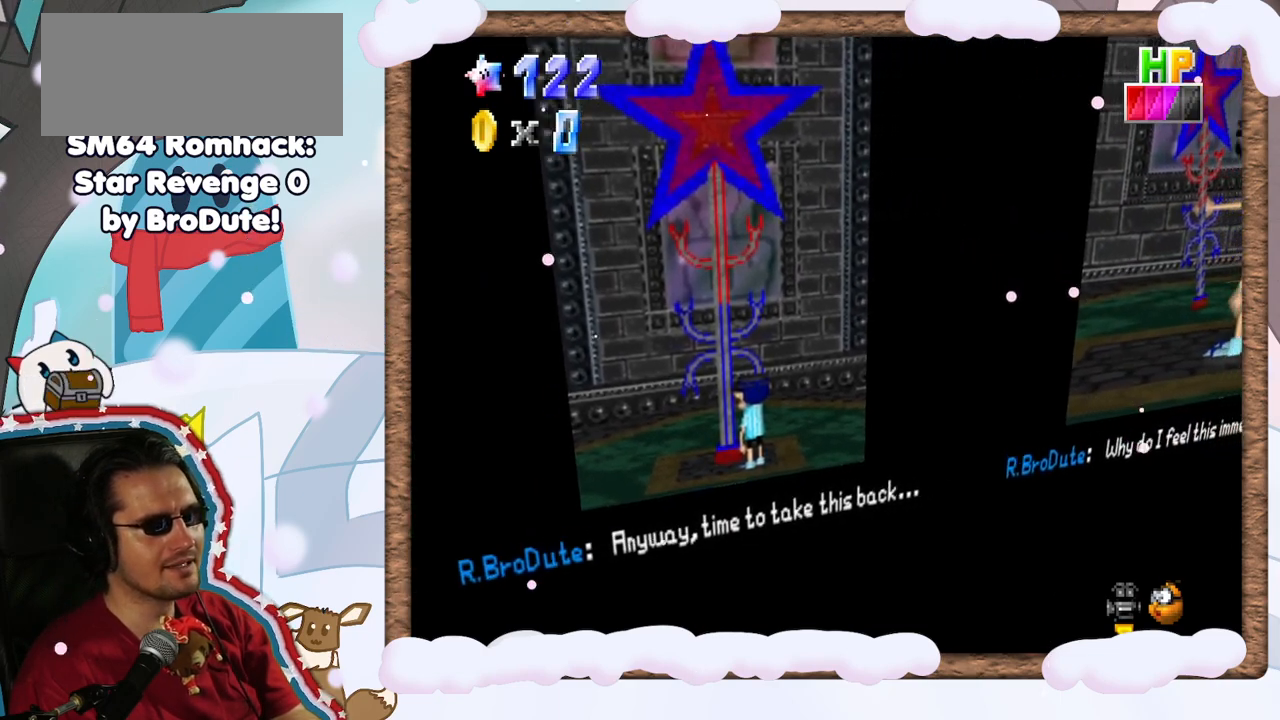
{"dt_ms": 500, "buttons": [], "left_stick": "right", "events": []}
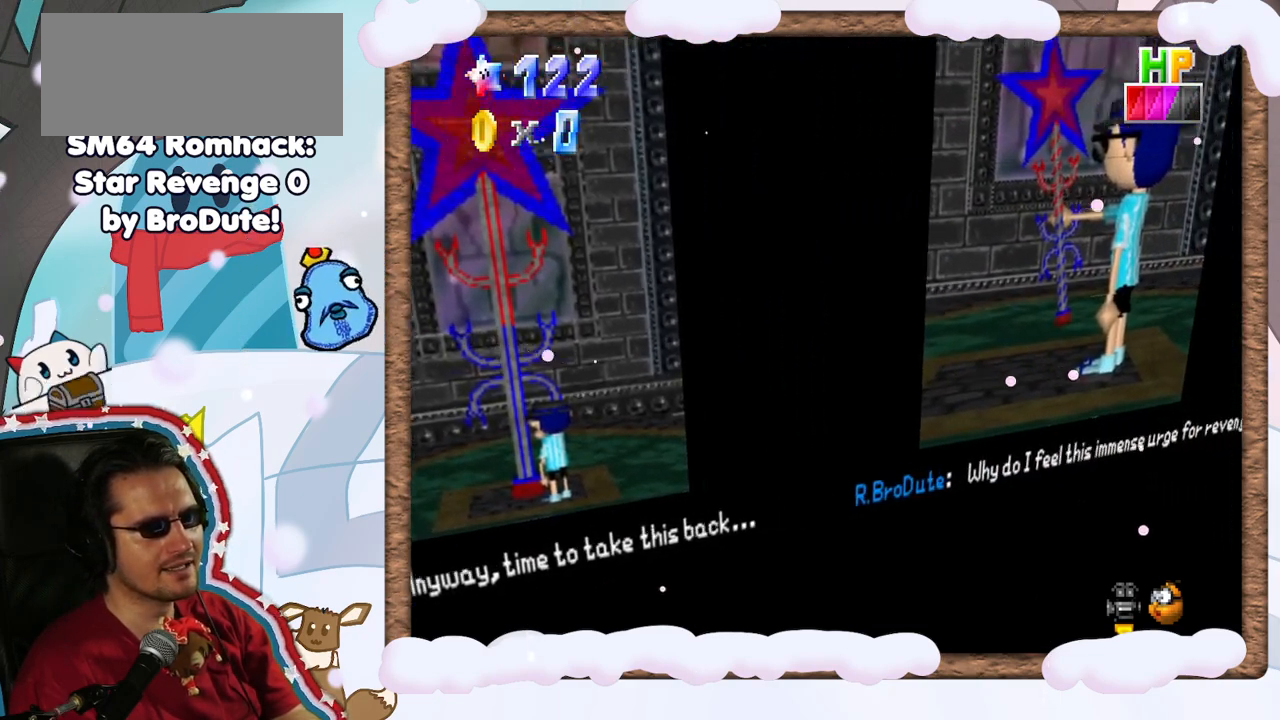
{"dt_ms": 500, "buttons": [], "left_stick": "center", "events": [[467, "left_stick", "center"]]}
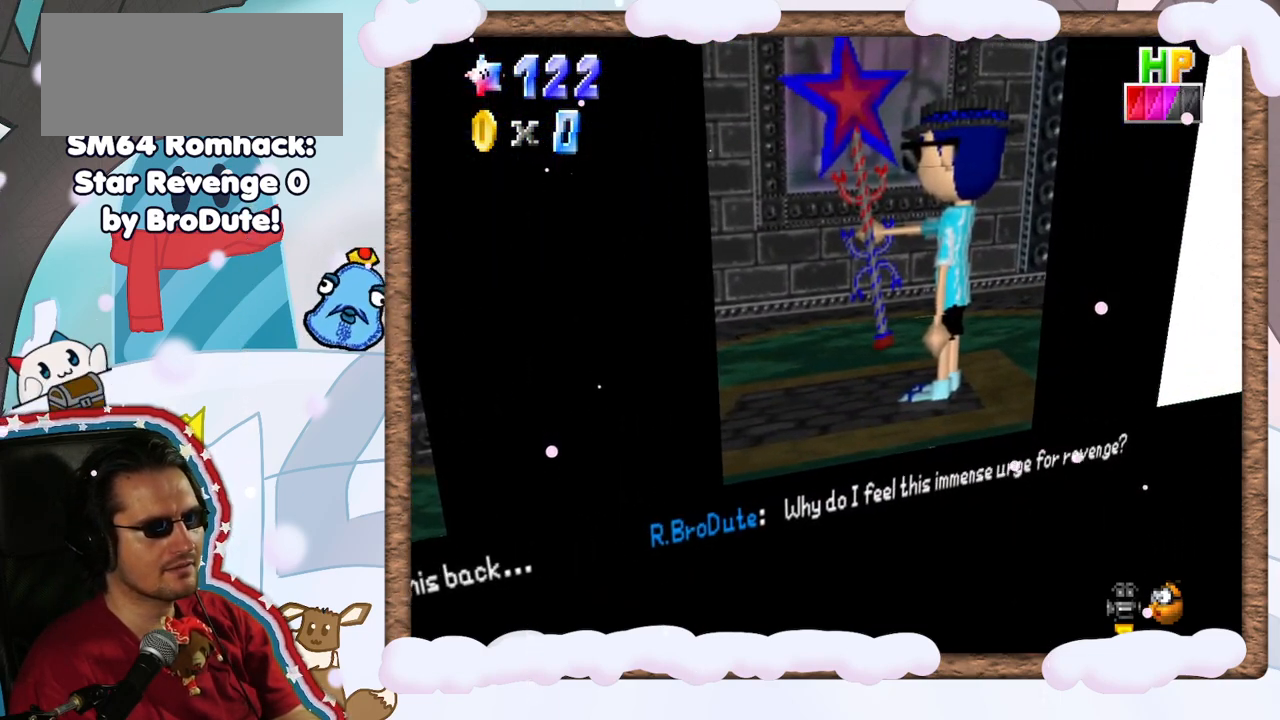
{"dt_ms": 500, "buttons": [], "left_stick": "center", "events": []}
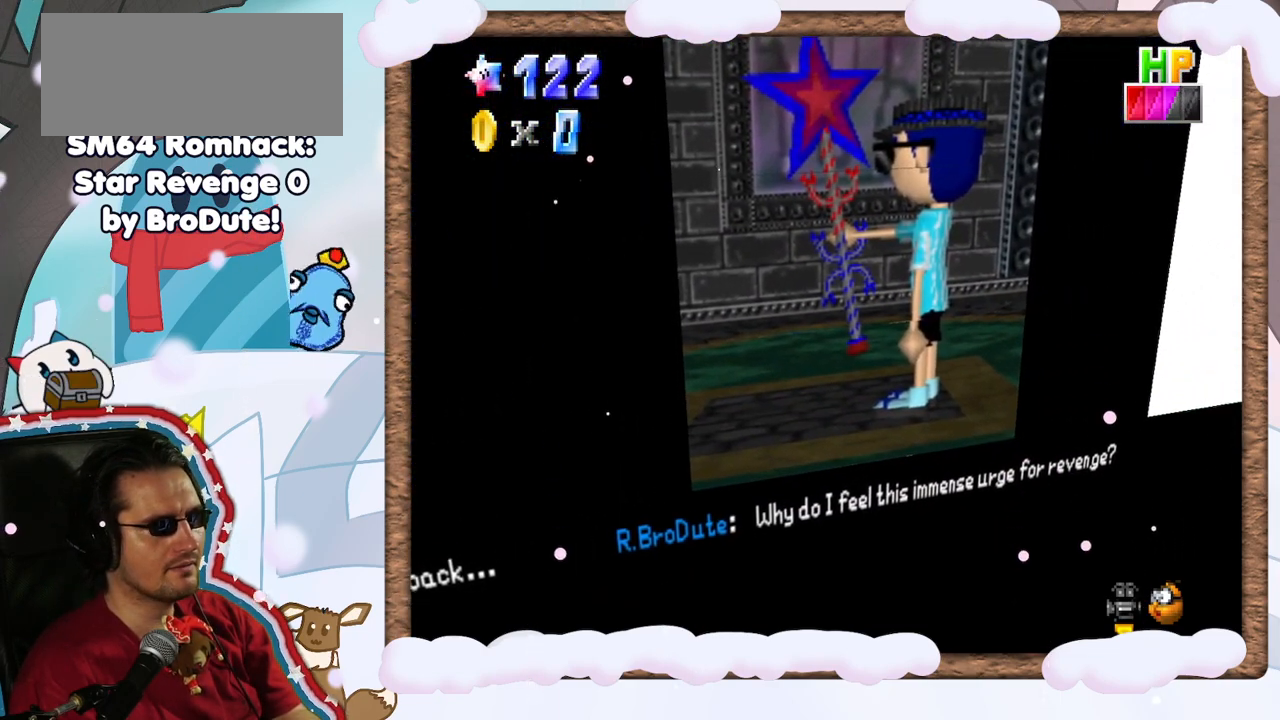
{"dt_ms": 500, "buttons": [], "left_stick": "center", "events": []}
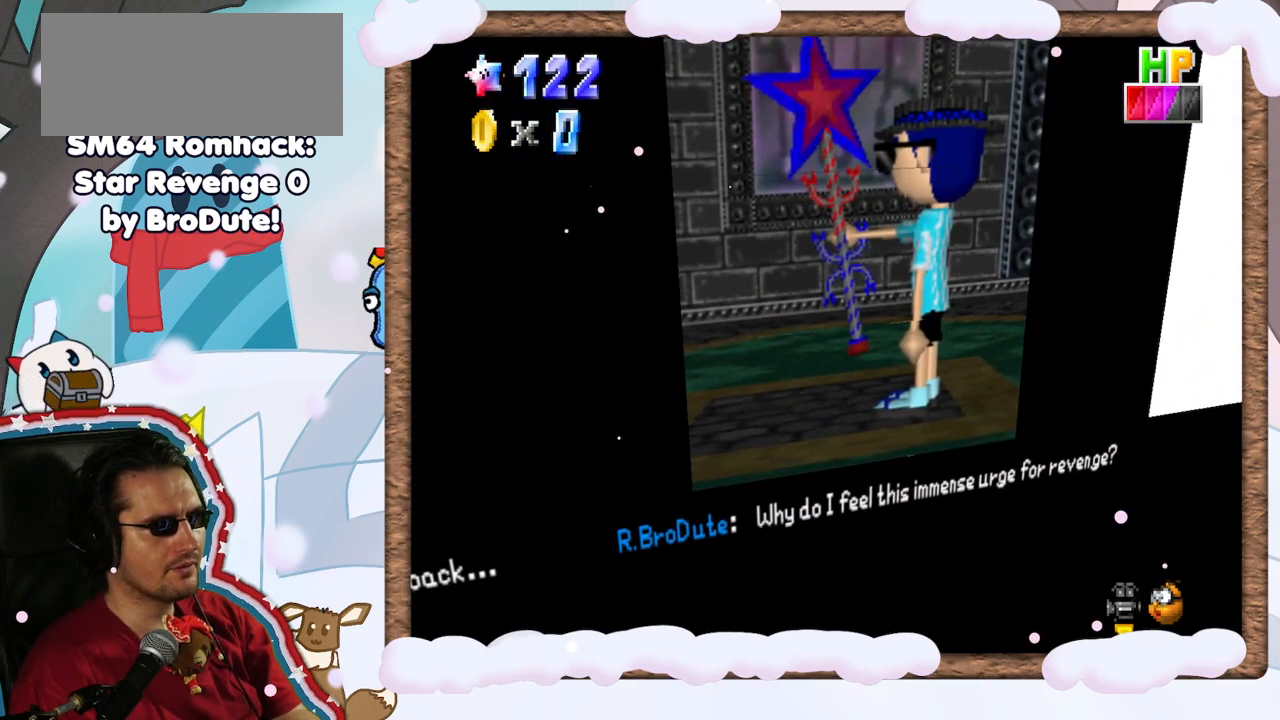
{"dt_ms": 500, "buttons": [], "left_stick": "right", "events": [[183, "left_stick", "right"]]}
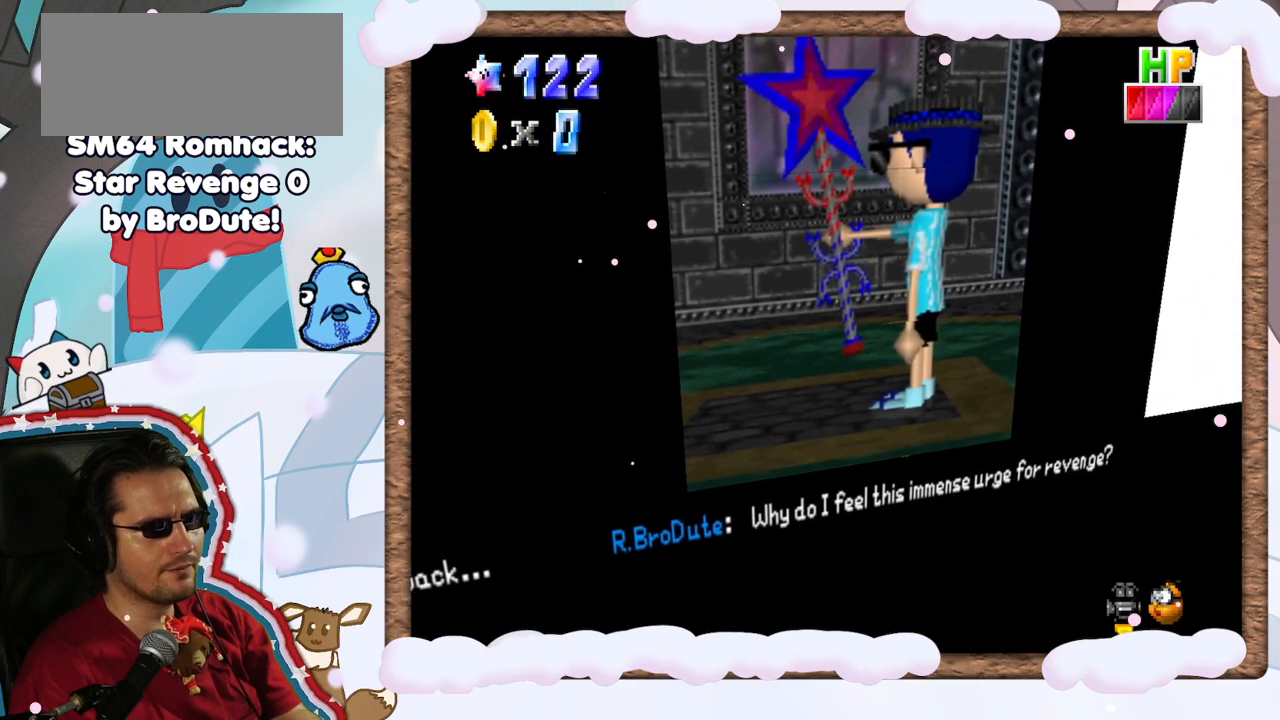
{"dt_ms": 500, "buttons": [], "left_stick": "right", "events": []}
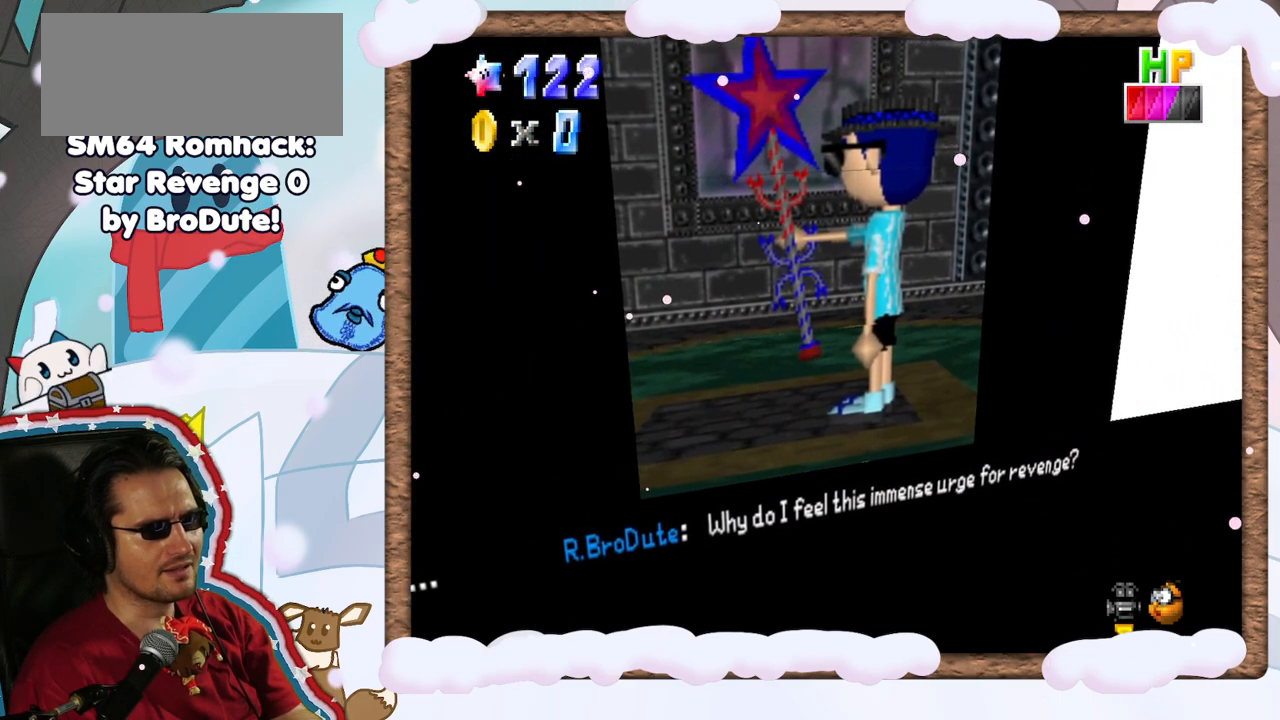
{"dt_ms": 500, "buttons": [], "left_stick": "right", "events": []}
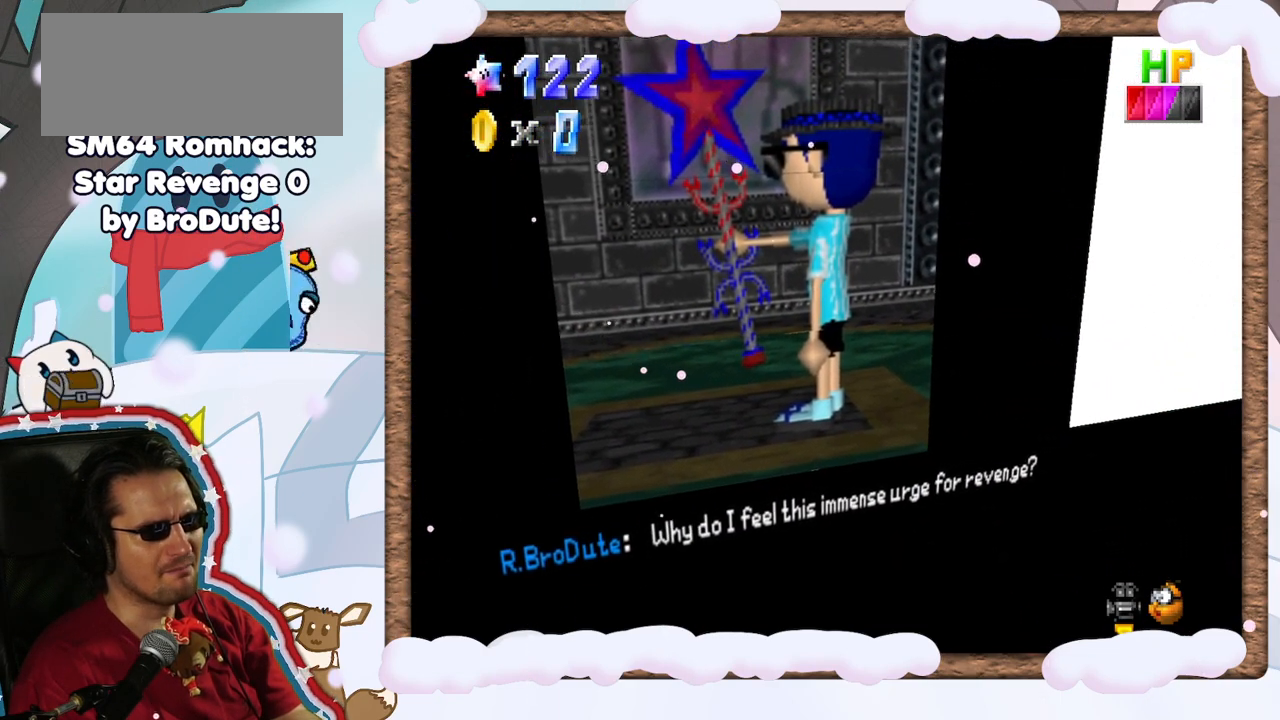
{"dt_ms": 500, "buttons": [], "left_stick": "right", "events": []}
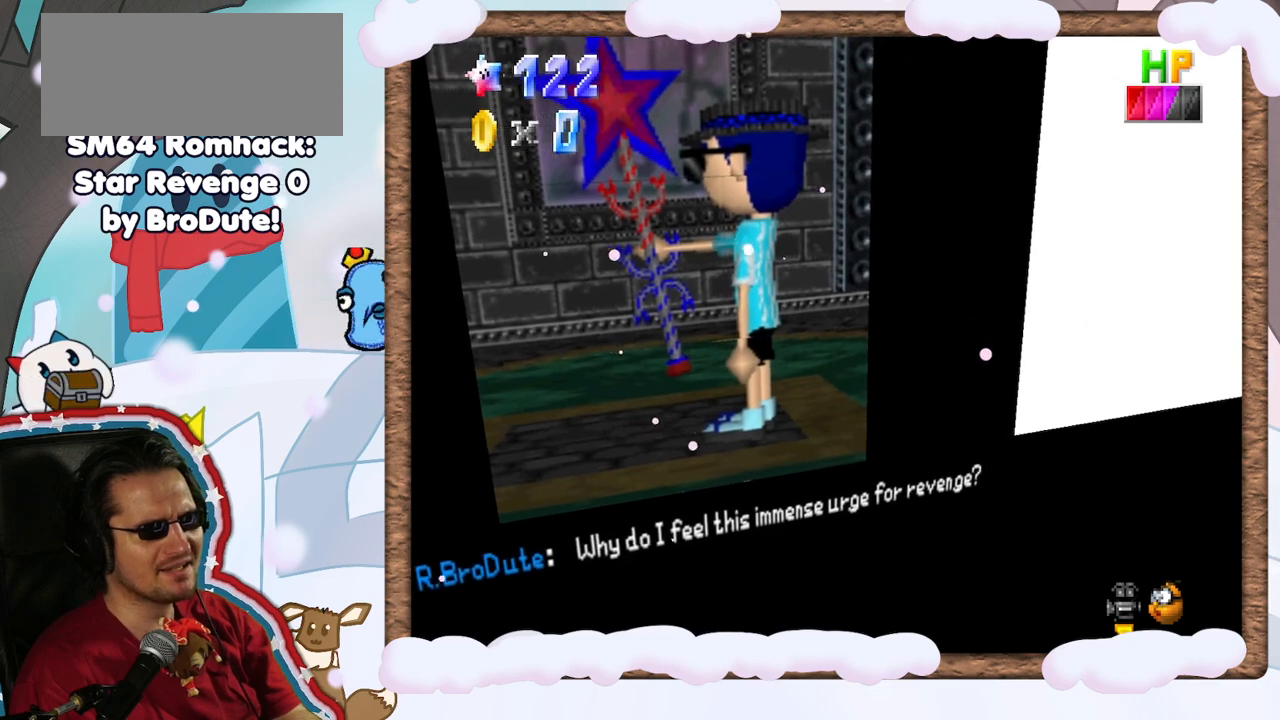
{"dt_ms": 500, "buttons": [], "left_stick": "right", "events": []}
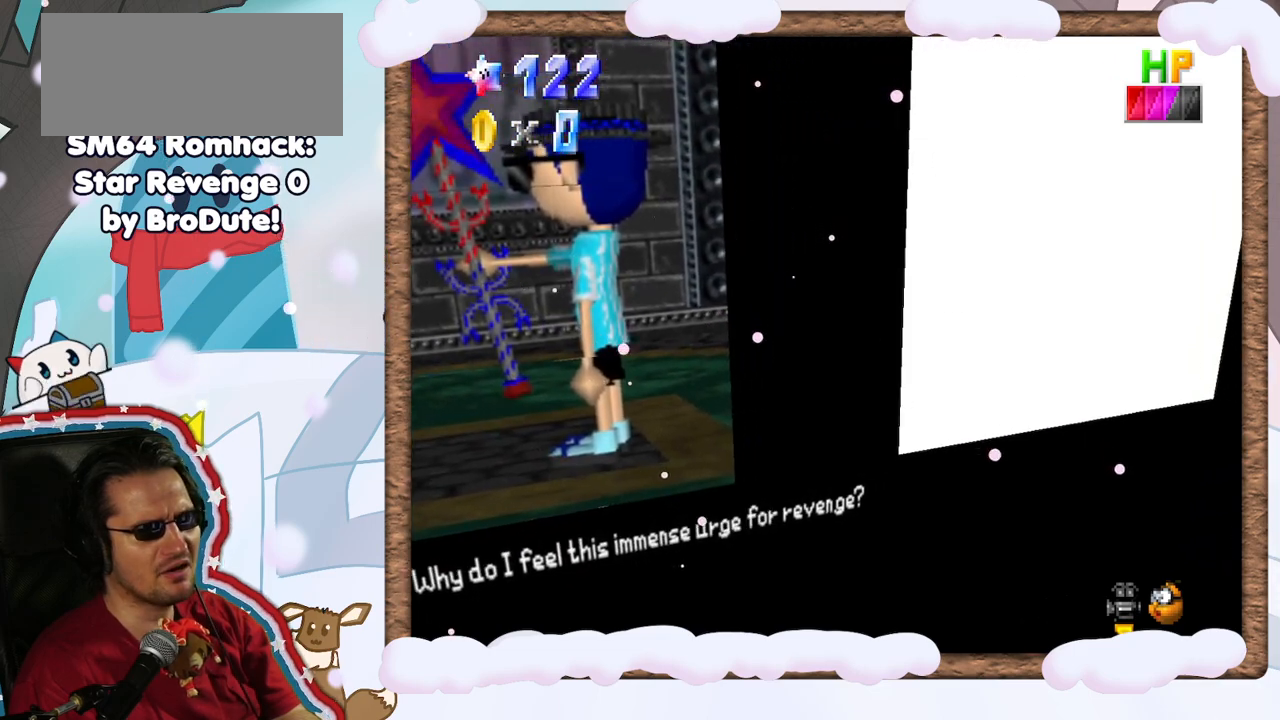
{"dt_ms": 500, "buttons": [], "left_stick": "right", "events": []}
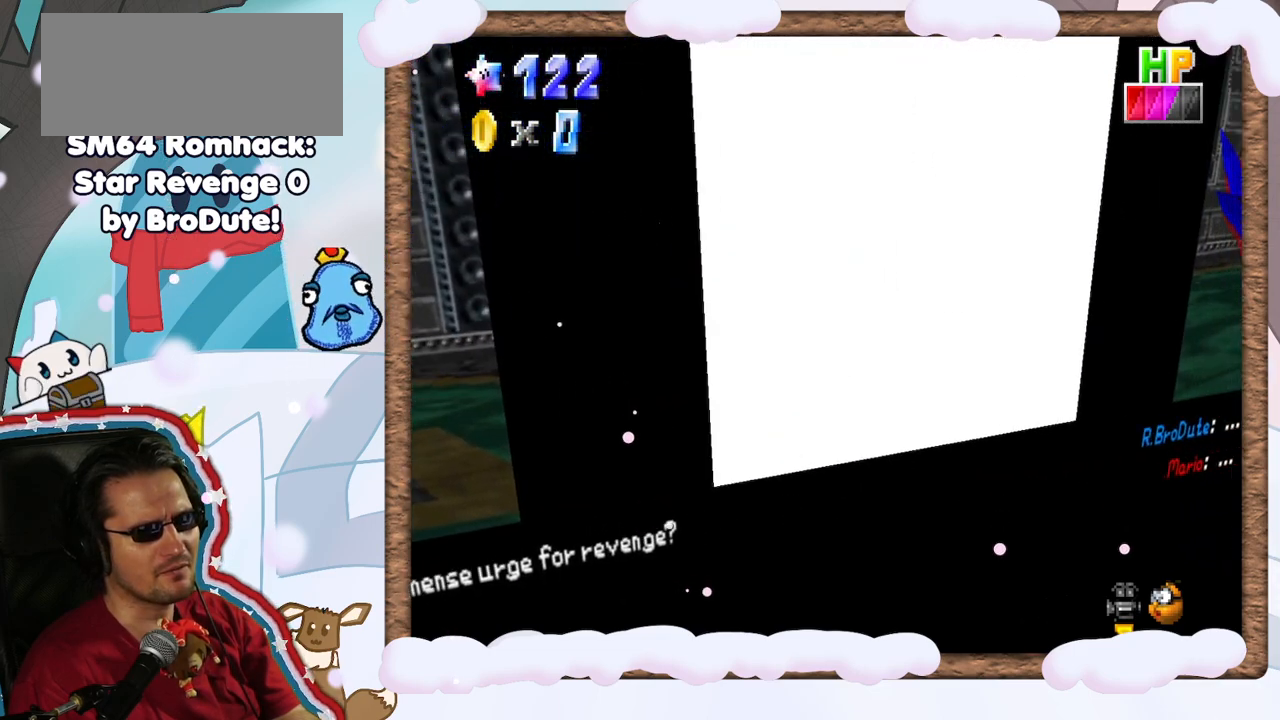
{"dt_ms": 500, "buttons": [], "left_stick": "right", "events": []}
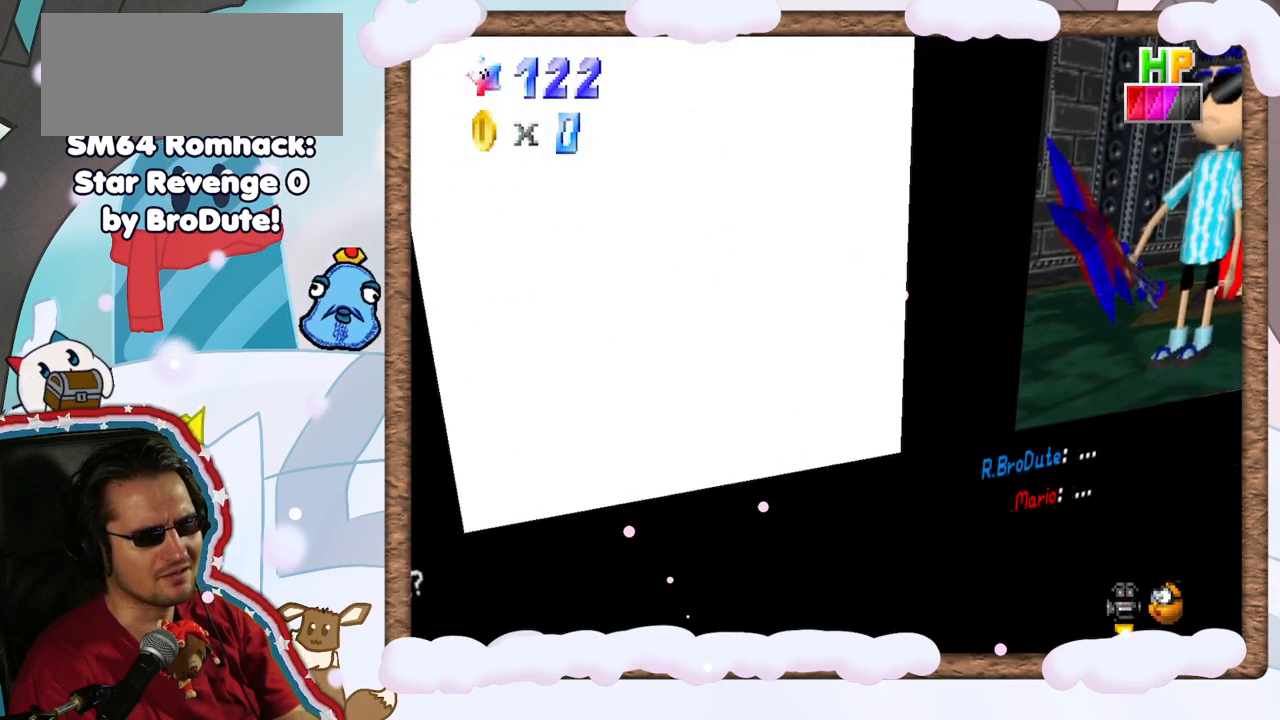
{"dt_ms": 500, "buttons": [], "left_stick": "right", "events": []}
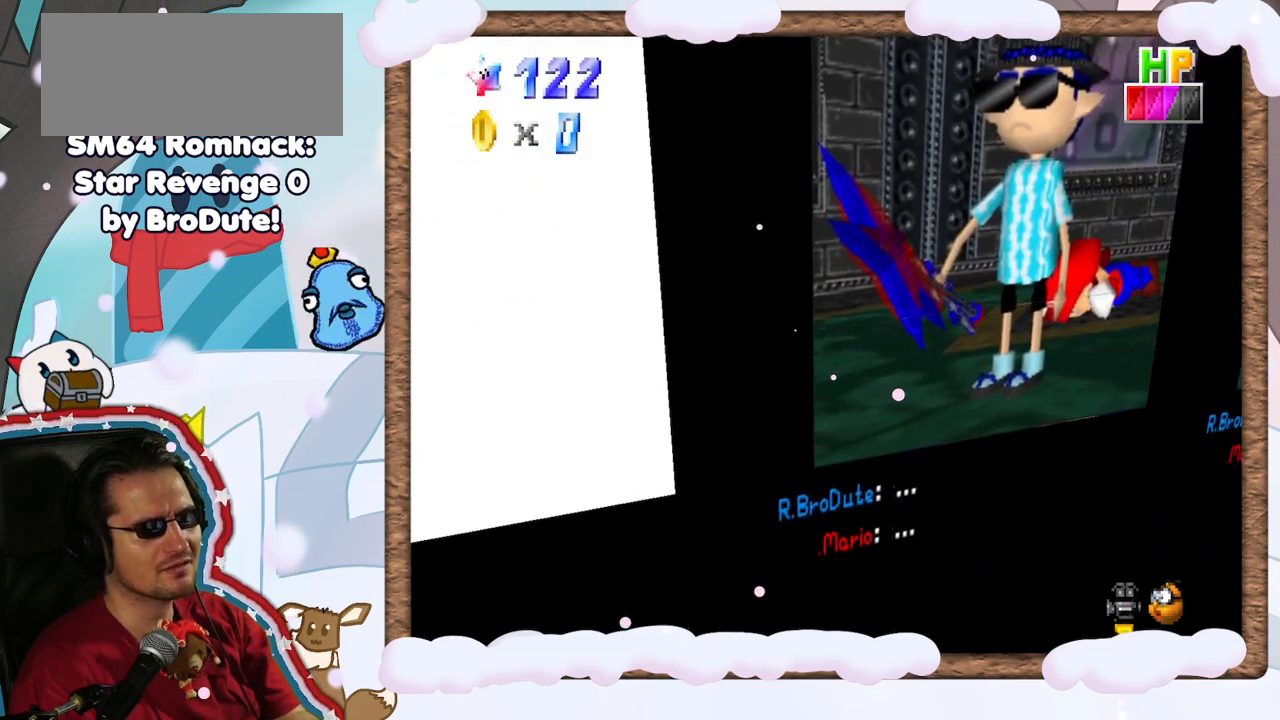
{"dt_ms": 500, "buttons": [], "left_stick": "center", "events": [[217, "left_stick", "center"]]}
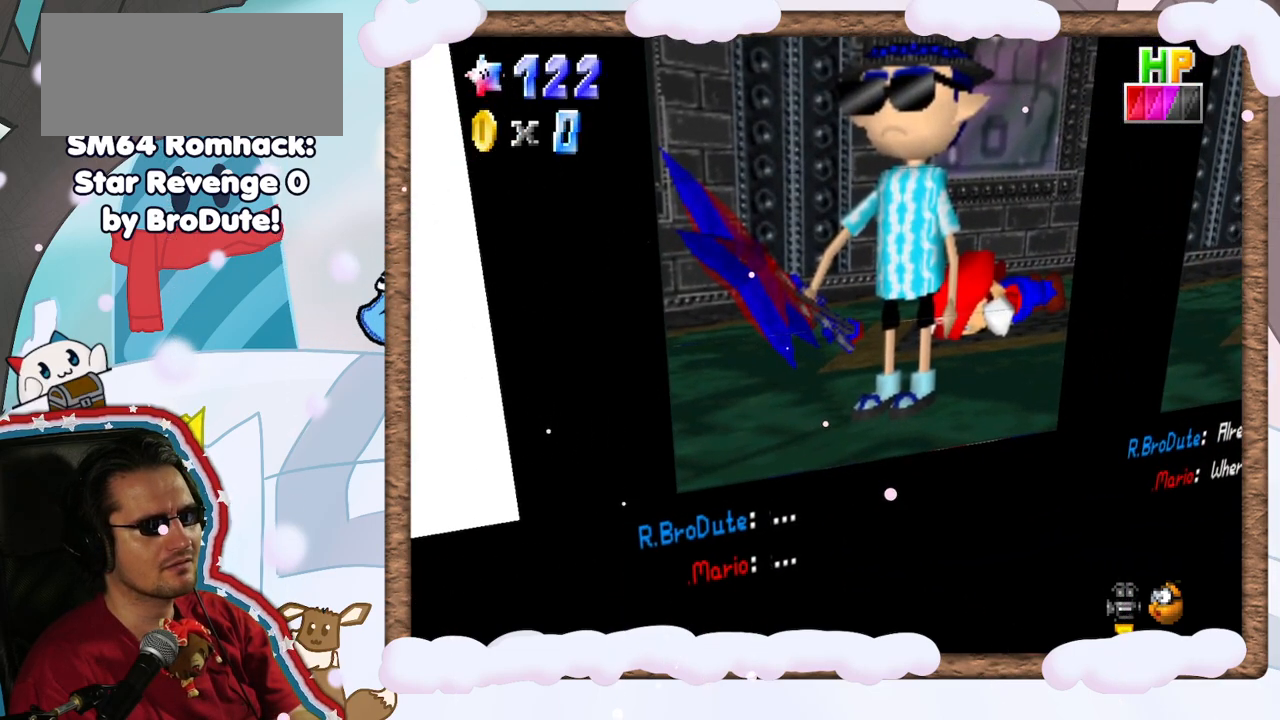
{"dt_ms": 500, "buttons": [], "left_stick": "right", "events": [[17, "DPAD_RIGHT", "down"], [83, "DPAD_RIGHT", "up"], [400, "DPAD_UP", "down"], [400, "left_stick", "right"], [450, "DPAD_UP", "up"]]}
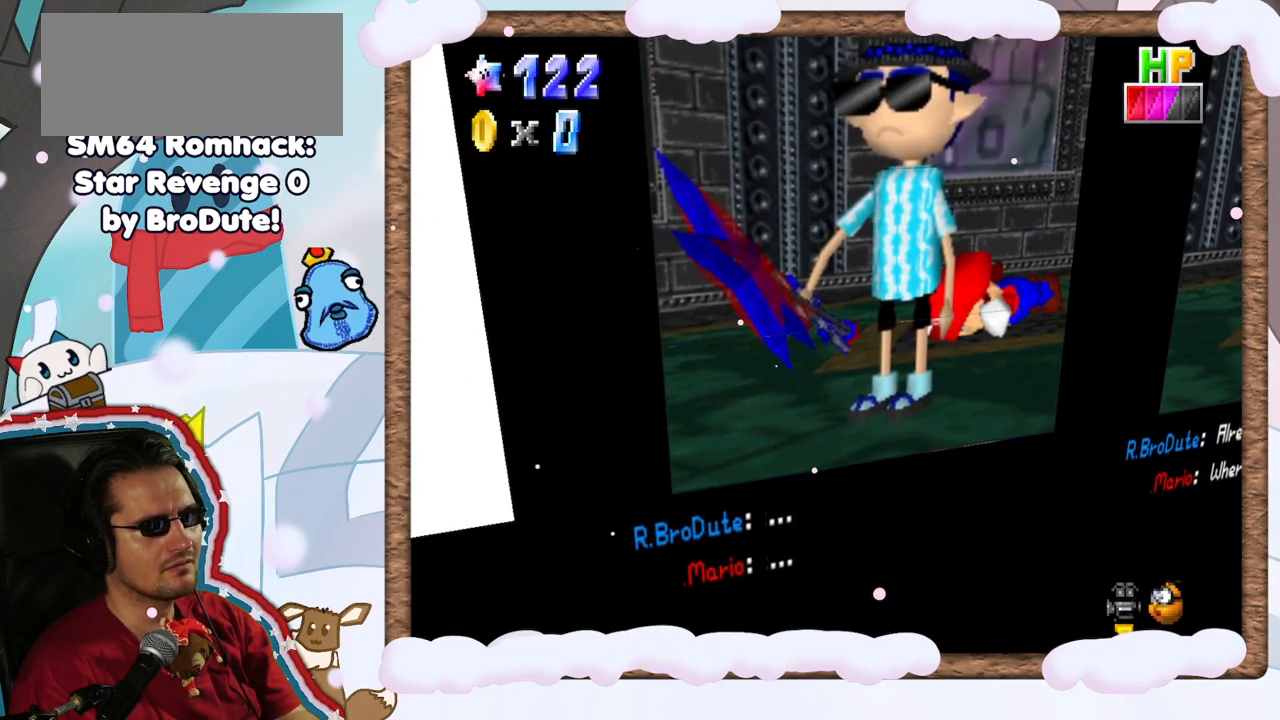
{"dt_ms": 500, "buttons": [], "left_stick": "right", "events": []}
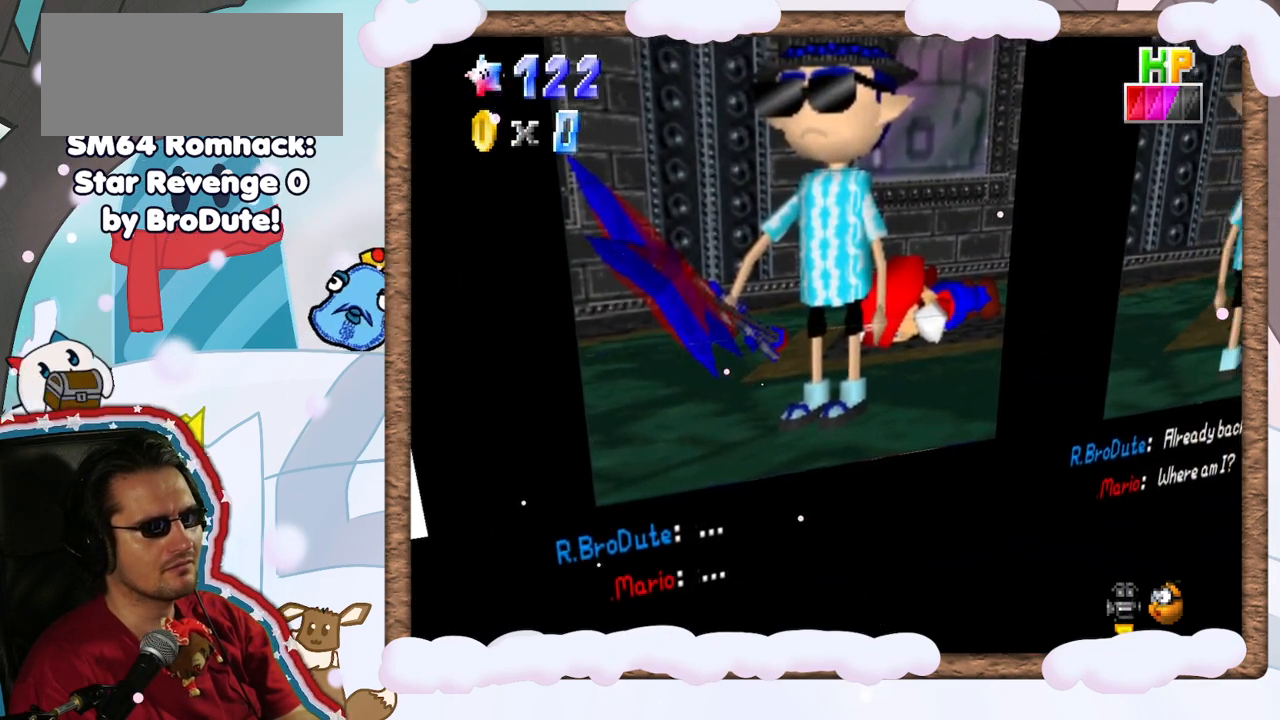
{"dt_ms": 500, "buttons": [], "left_stick": "right", "events": []}
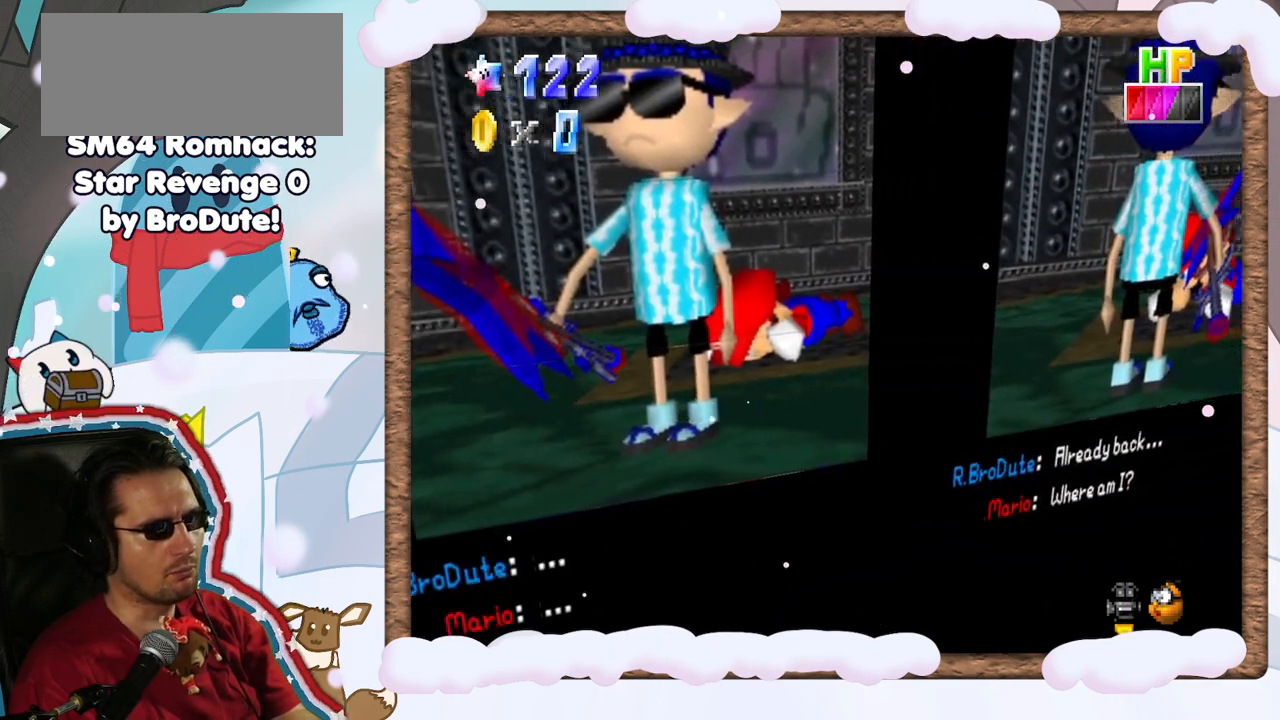
{"dt_ms": 500, "buttons": [], "left_stick": "right", "events": []}